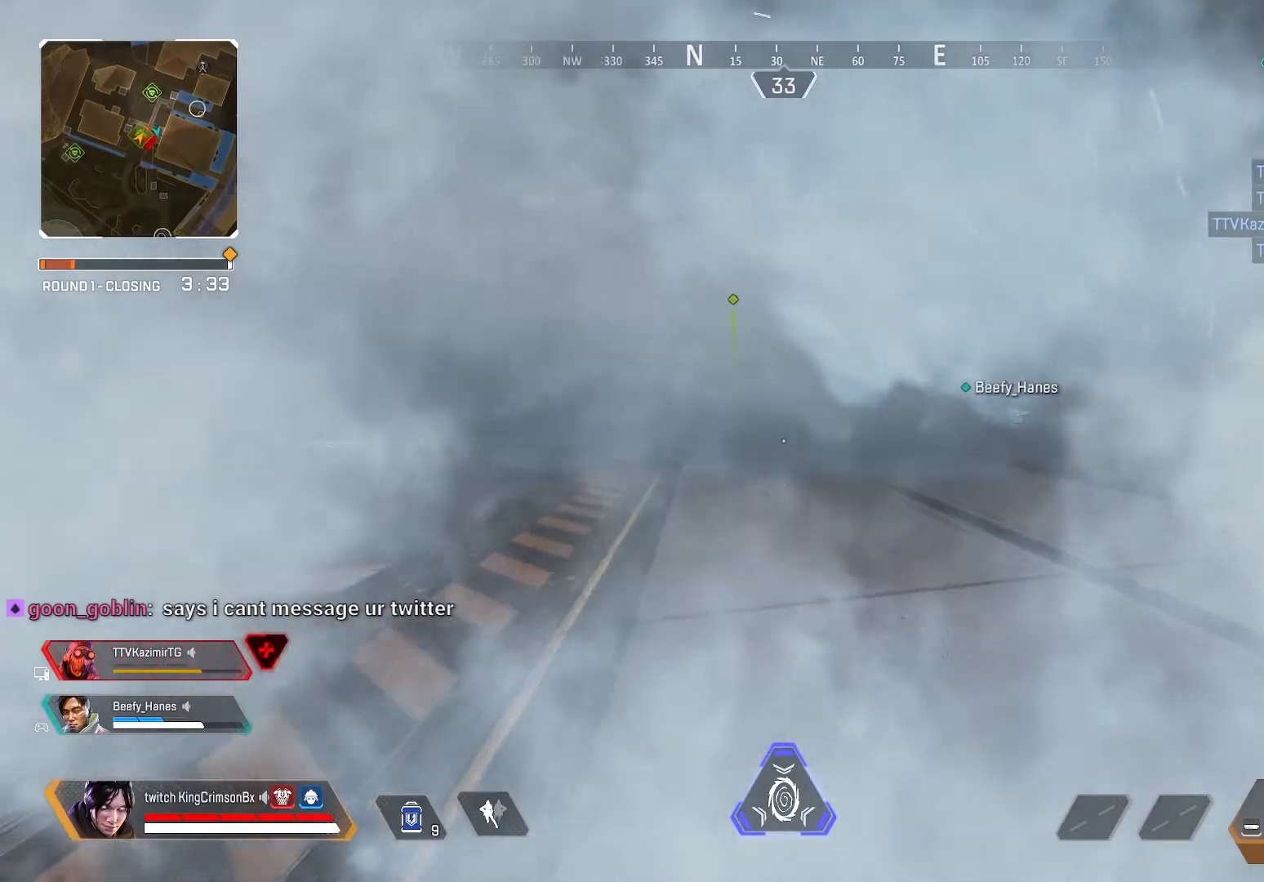
Gameplay with a controller (PlayStation layout); each line is a JSON object with the inputs held at the frame after it. "events" lists button and stick changes between this image and that frame as [ms after this image, input, new state], when the widget could be followed in between.
{"buttons": ["CIRCLE"], "left_stick": "up", "right_stick": "center", "events": [[17, "right_stick", "left"], [150, "TRIANGLE", "down"], [184, "right_stick", "center"], [317, "TRIANGLE", "up"], [384, "CIRCLE", "down"]]}
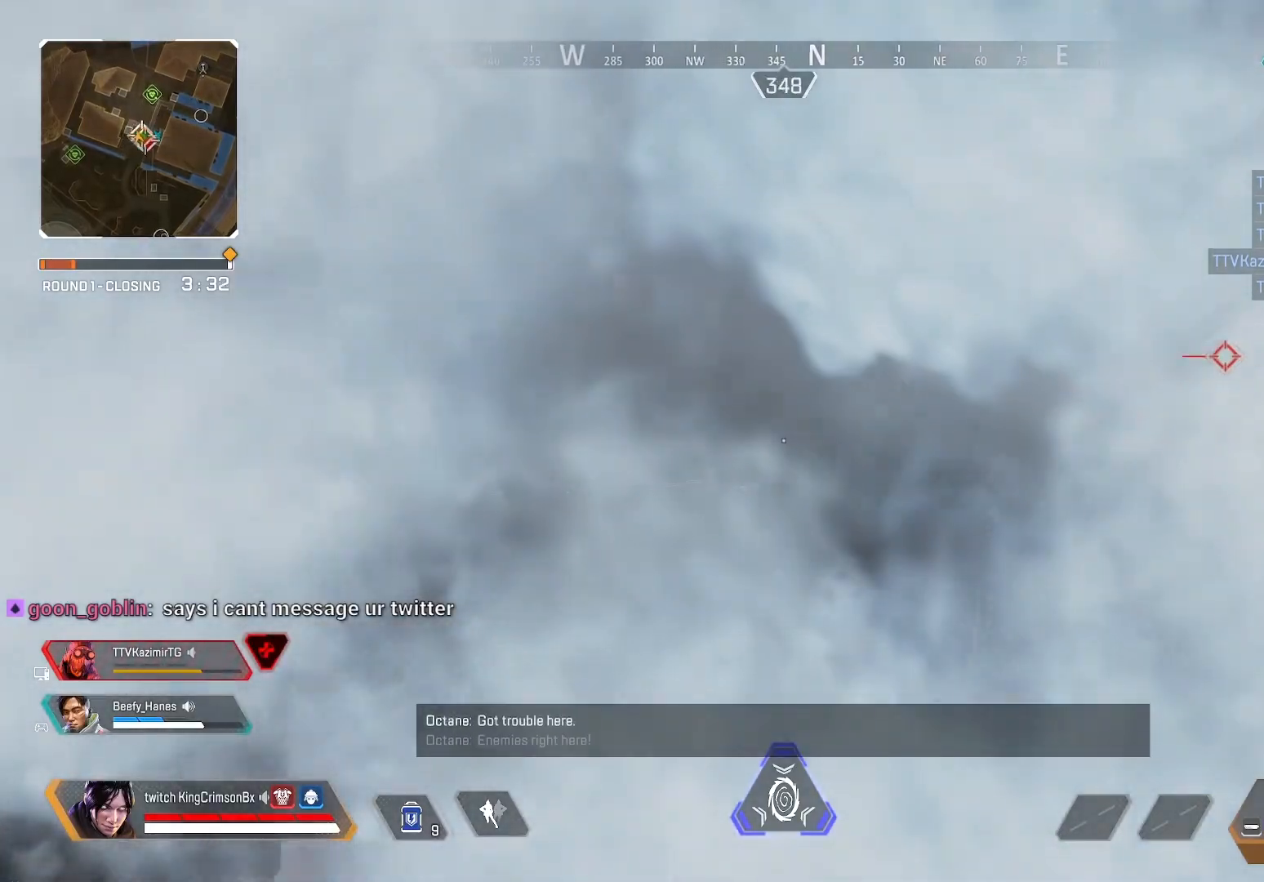
{"buttons": ["CIRCLE"], "left_stick": "up-right", "right_stick": "left", "events": [[133, "CROSS", "down"], [133, "left_stick", "right"], [166, "right_stick", "down-left"], [233, "CROSS", "up"], [233, "left_stick", "up-right"], [300, "right_stick", "center"], [483, "right_stick", "left"]]}
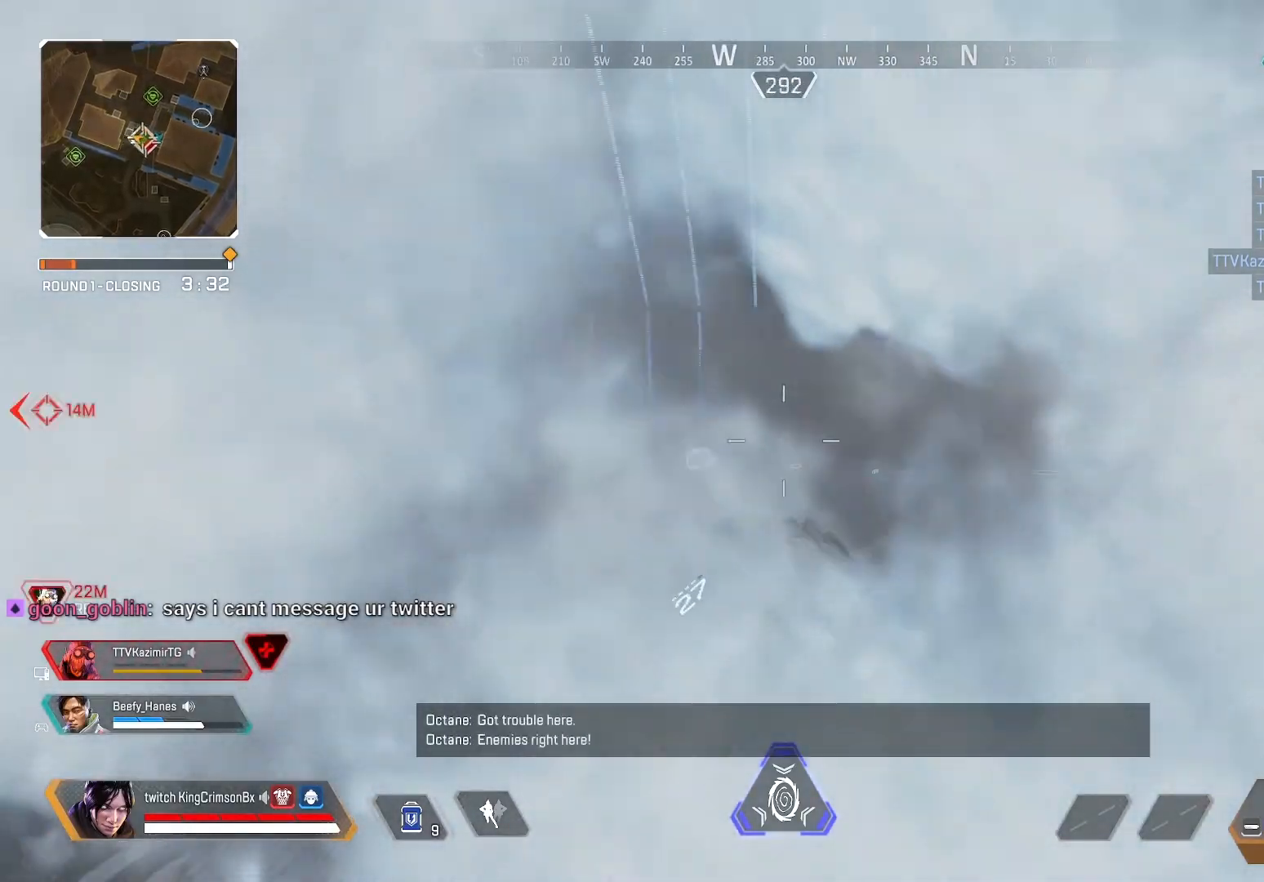
{"buttons": [], "left_stick": "up-right", "right_stick": "left", "events": [[33, "CIRCLE", "up"], [50, "right_stick", "center"], [417, "right_stick", "left"]]}
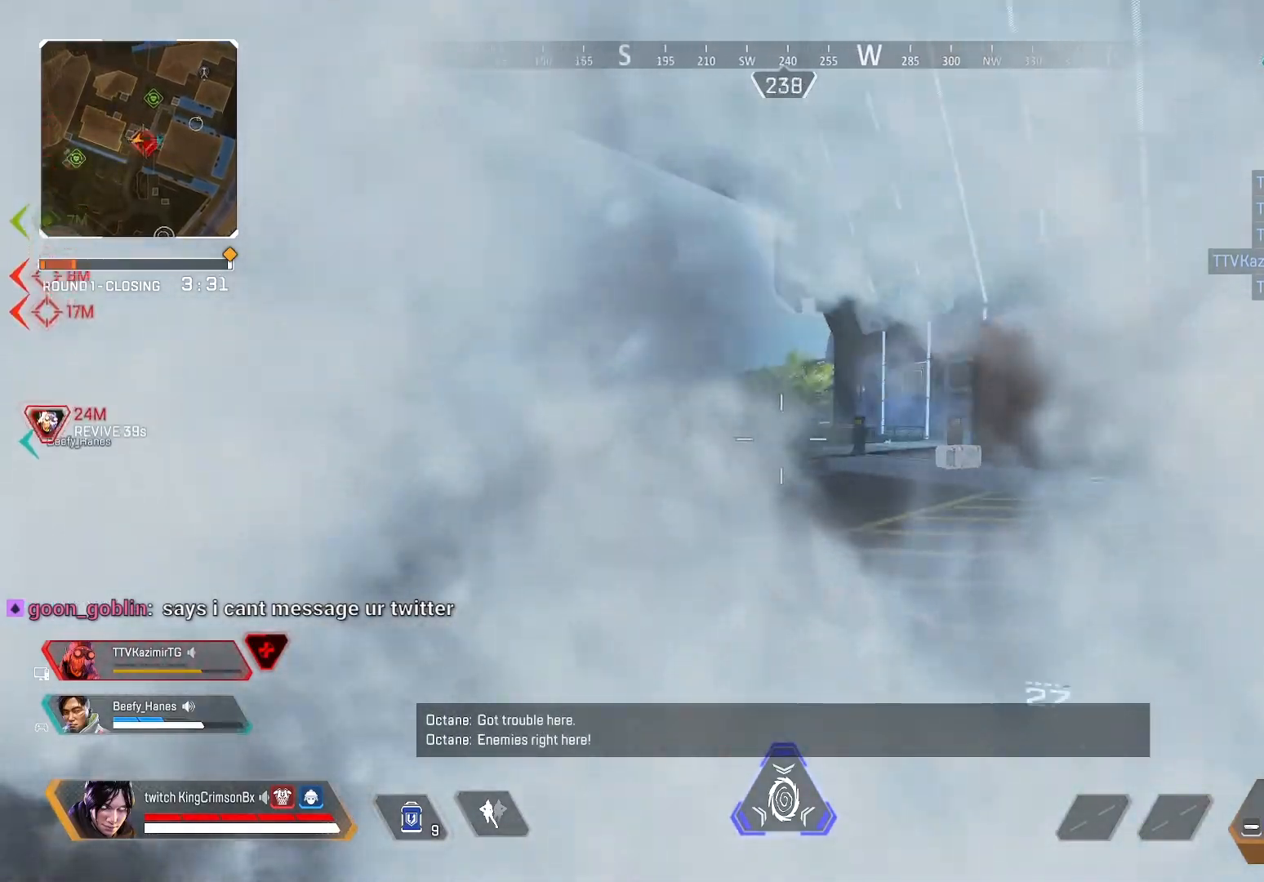
{"buttons": ["L2", "R2"], "left_stick": "left", "right_stick": "down", "events": [[16, "R2", "down"], [116, "L2", "down"], [200, "left_stick", "left"], [216, "right_stick", "down"]]}
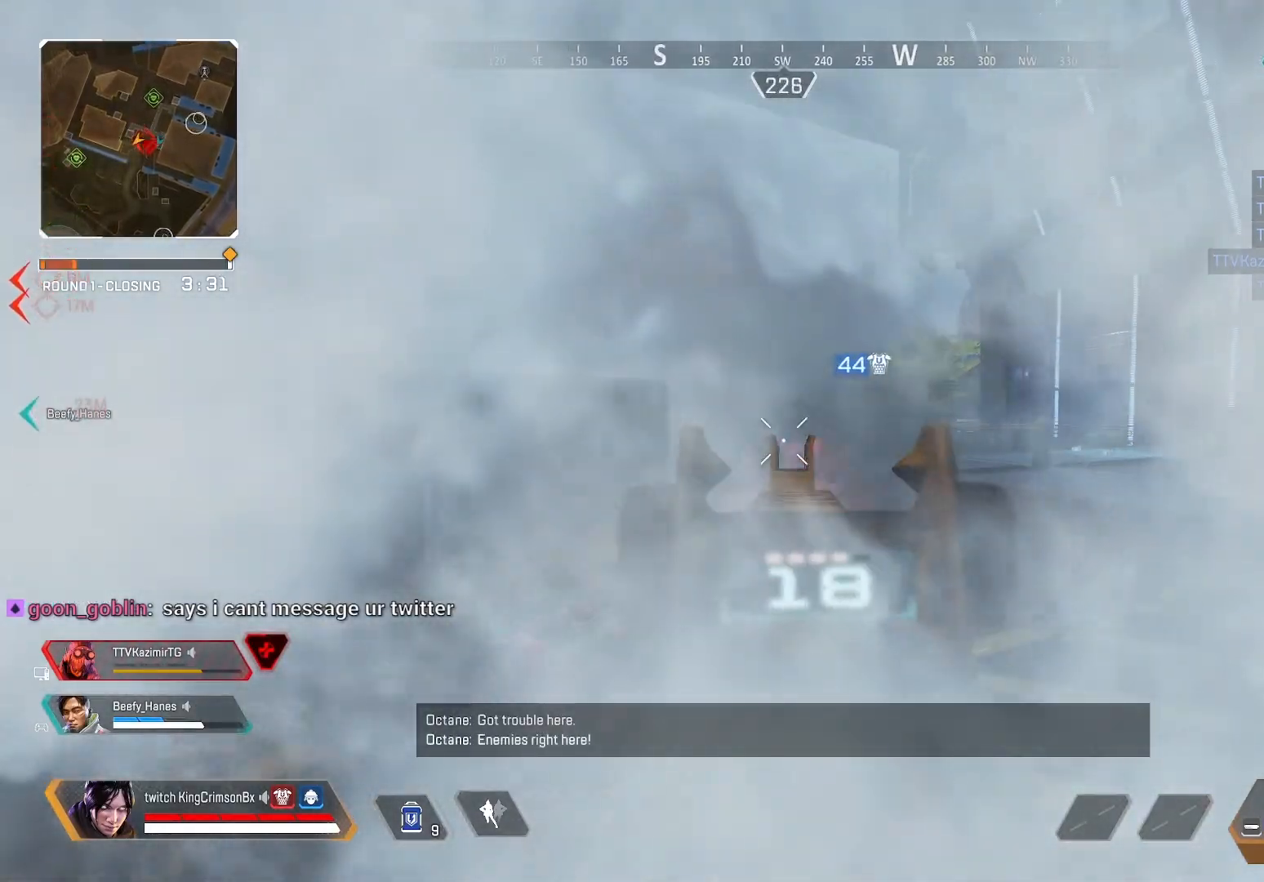
{"buttons": ["L2", "R2"], "left_stick": "up-left", "right_stick": "right", "events": [[100, "left_stick", "up-left"], [100, "right_stick", "center"], [150, "right_stick", "right"], [217, "right_stick", "center"], [300, "right_stick", "right"], [384, "right_stick", "center"], [467, "right_stick", "right"]]}
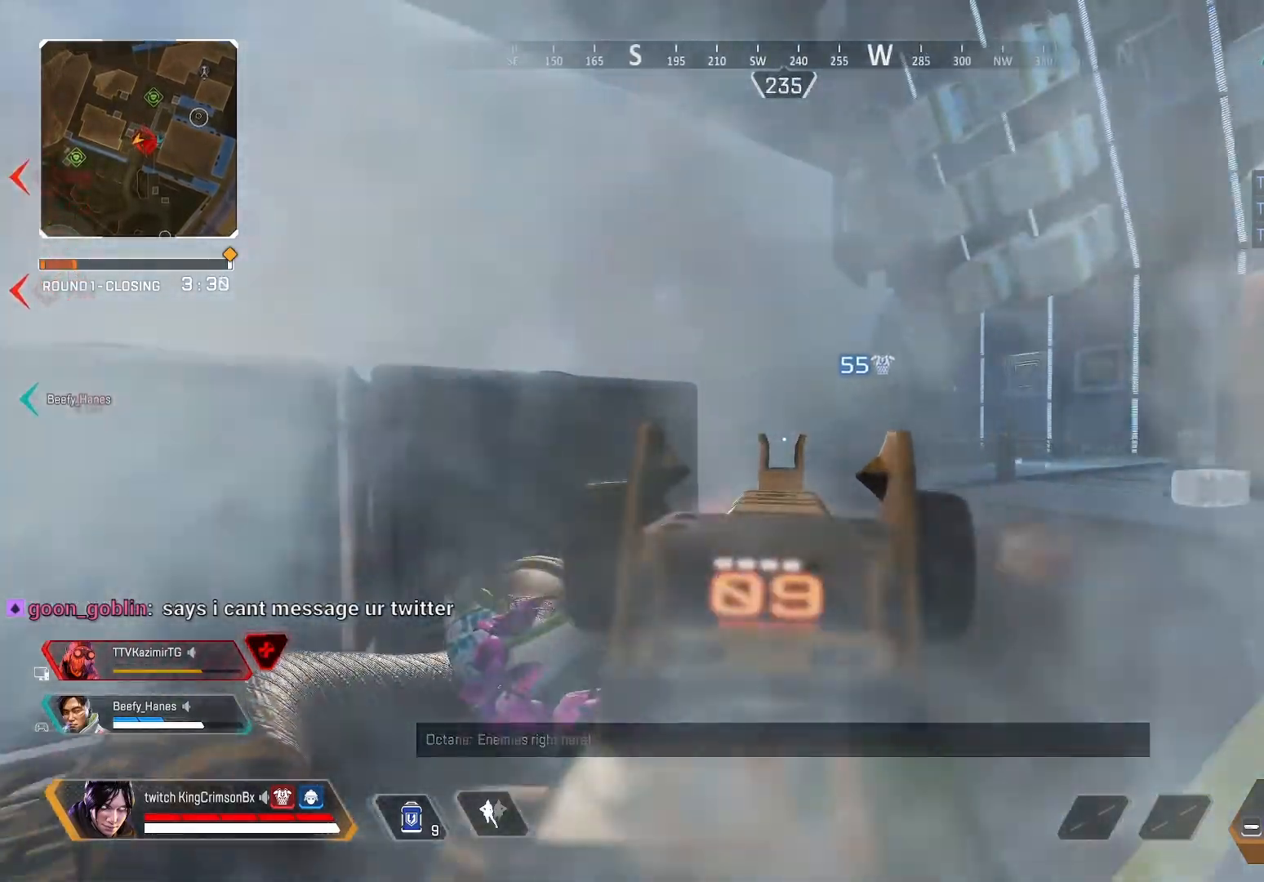
{"buttons": ["SQUARE"], "left_stick": "left", "right_stick": "left", "events": [[166, "left_stick", "left"], [383, "right_stick", "center"], [417, "L2", "up"], [417, "R2", "up"], [433, "SQUARE", "down"], [433, "right_stick", "left"]]}
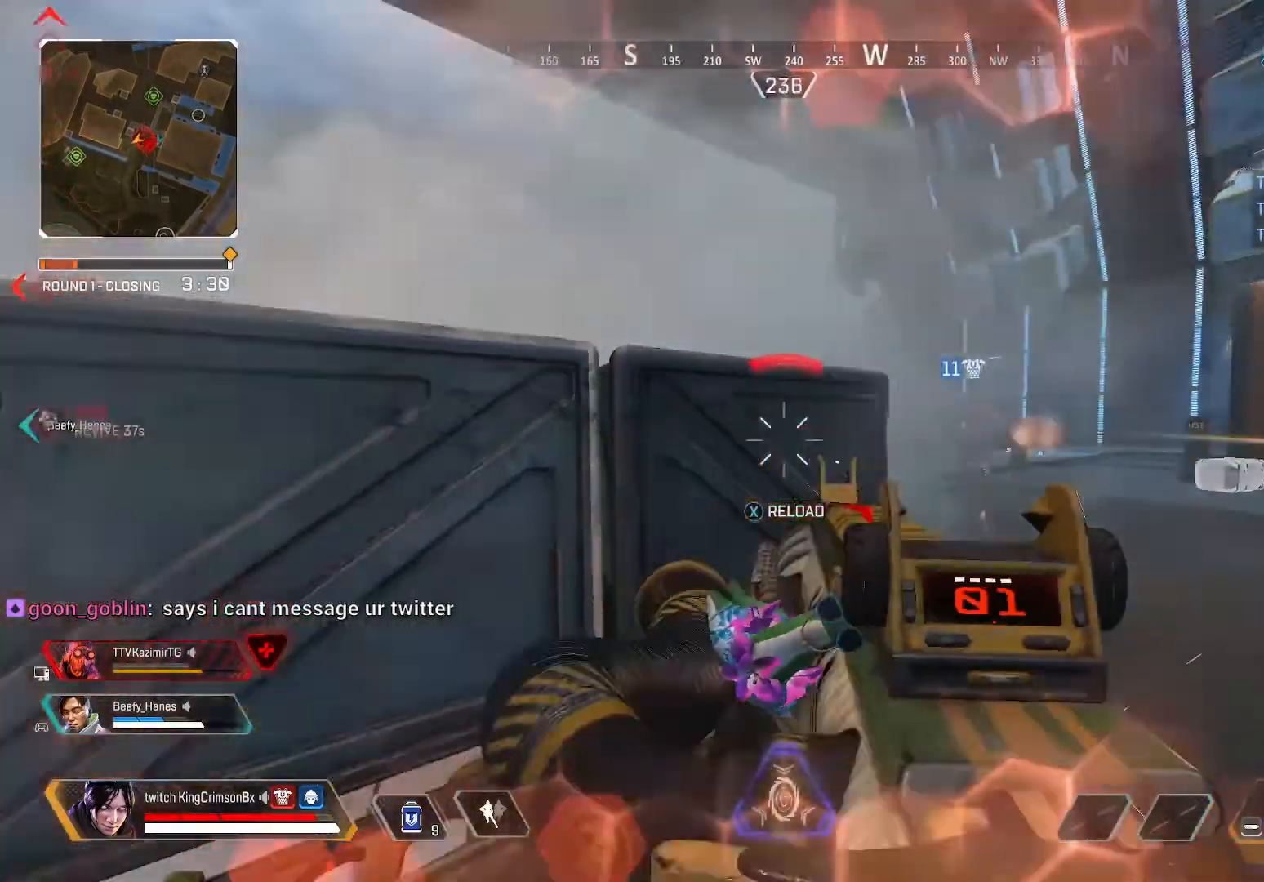
{"buttons": [], "left_stick": "up-left", "right_stick": "center", "events": [[34, "SQUARE", "up"], [34, "left_stick", "up-left"], [67, "SQUARE", "down"], [117, "right_stick", "center"], [134, "SQUARE", "up"], [351, "right_stick", "left"], [417, "right_stick", "center"]]}
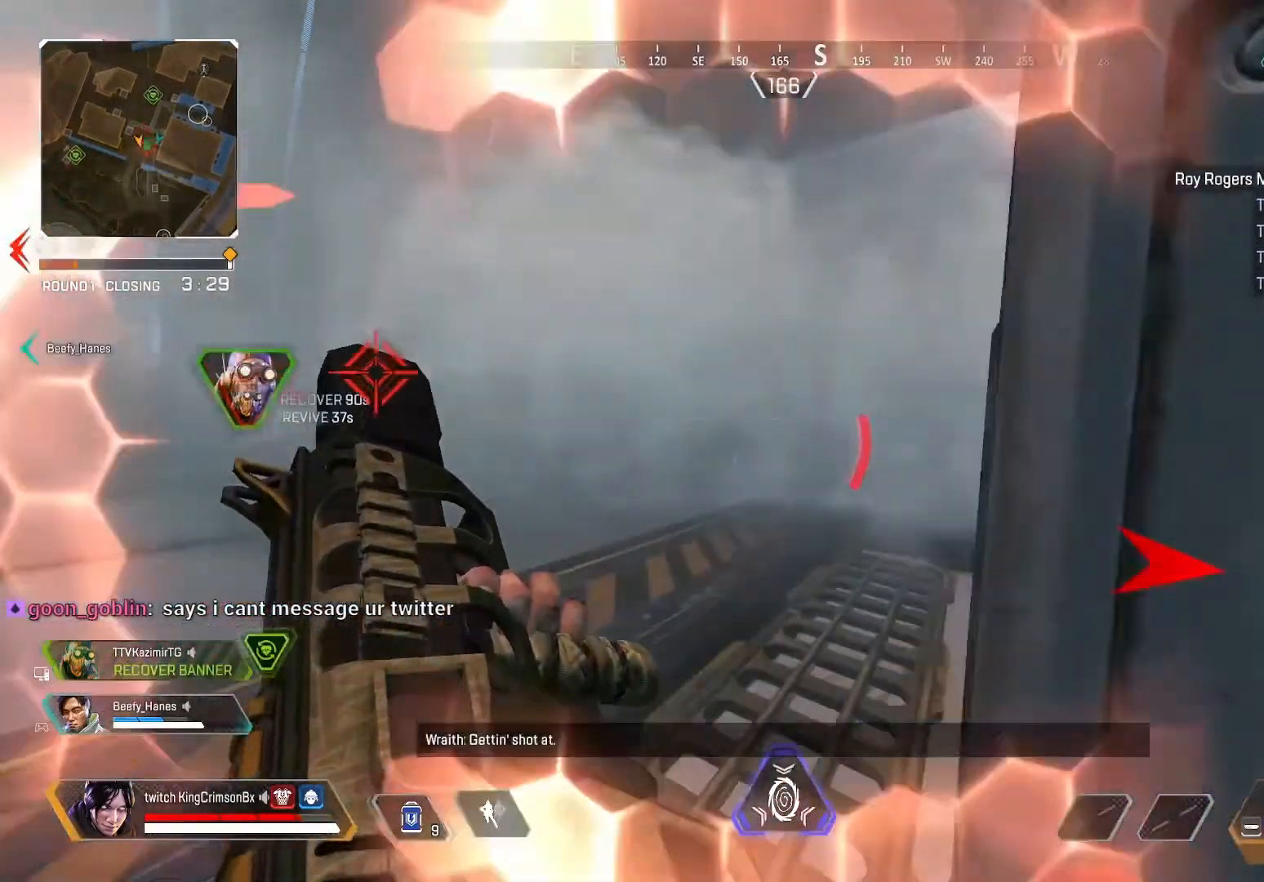
{"buttons": ["L3"], "left_stick": "up", "right_stick": "center", "events": [[17, "left_stick", "up"], [133, "right_stick", "right"], [300, "CROSS", "down"], [350, "L3", "down"], [400, "right_stick", "center"], [484, "CROSS", "up"]]}
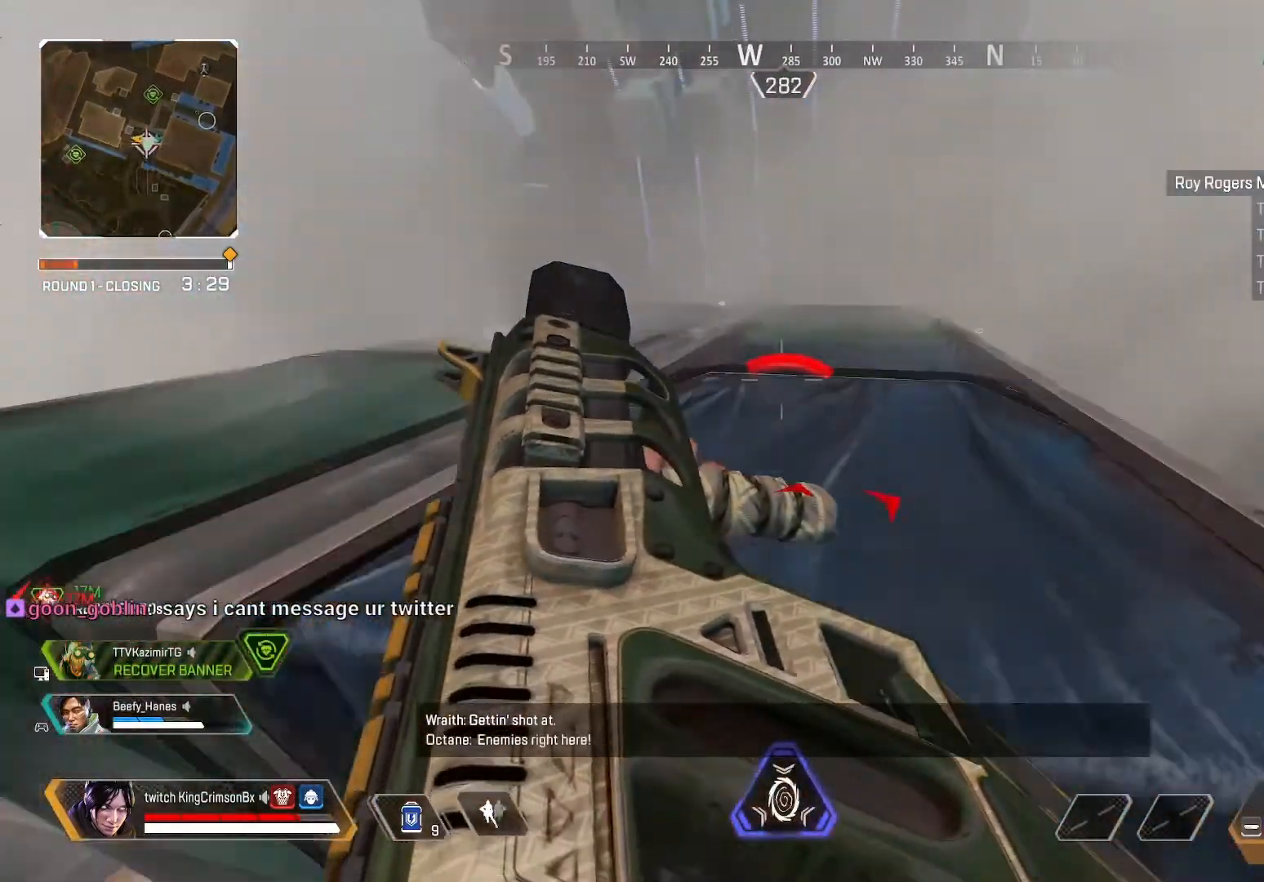
{"buttons": ["CROSS", "CIRCLE", "L3"], "left_stick": "up", "right_stick": "down", "events": [[17, "L3", "up"], [351, "CIRCLE", "down"], [351, "CROSS", "down"], [417, "L3", "down"], [501, "right_stick", "down"]]}
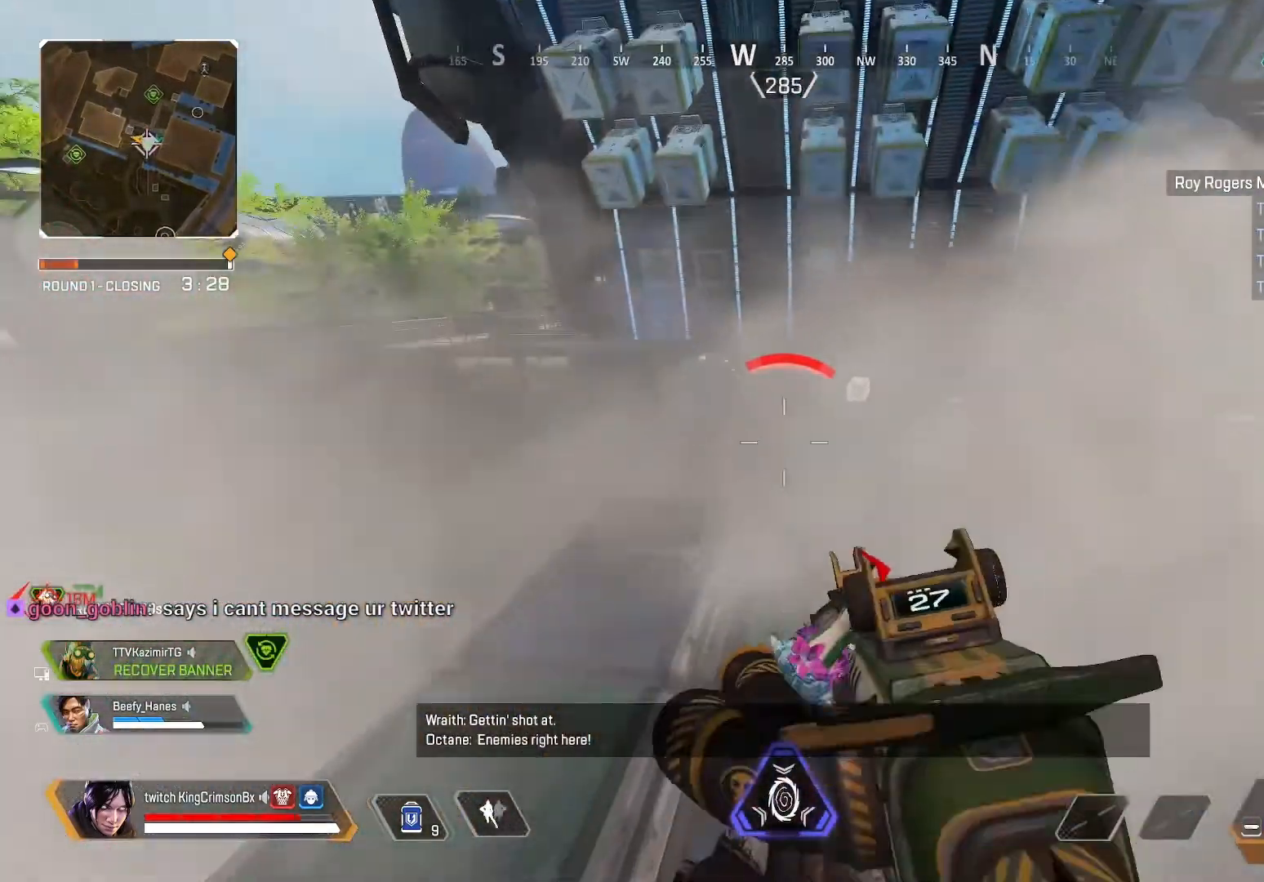
{"buttons": [], "left_stick": "left", "right_stick": "left", "events": [[83, "CROSS", "up"], [133, "L3", "up"], [217, "left_stick", "left"], [217, "right_stick", "center"], [400, "CIRCLE", "up"], [484, "right_stick", "left"]]}
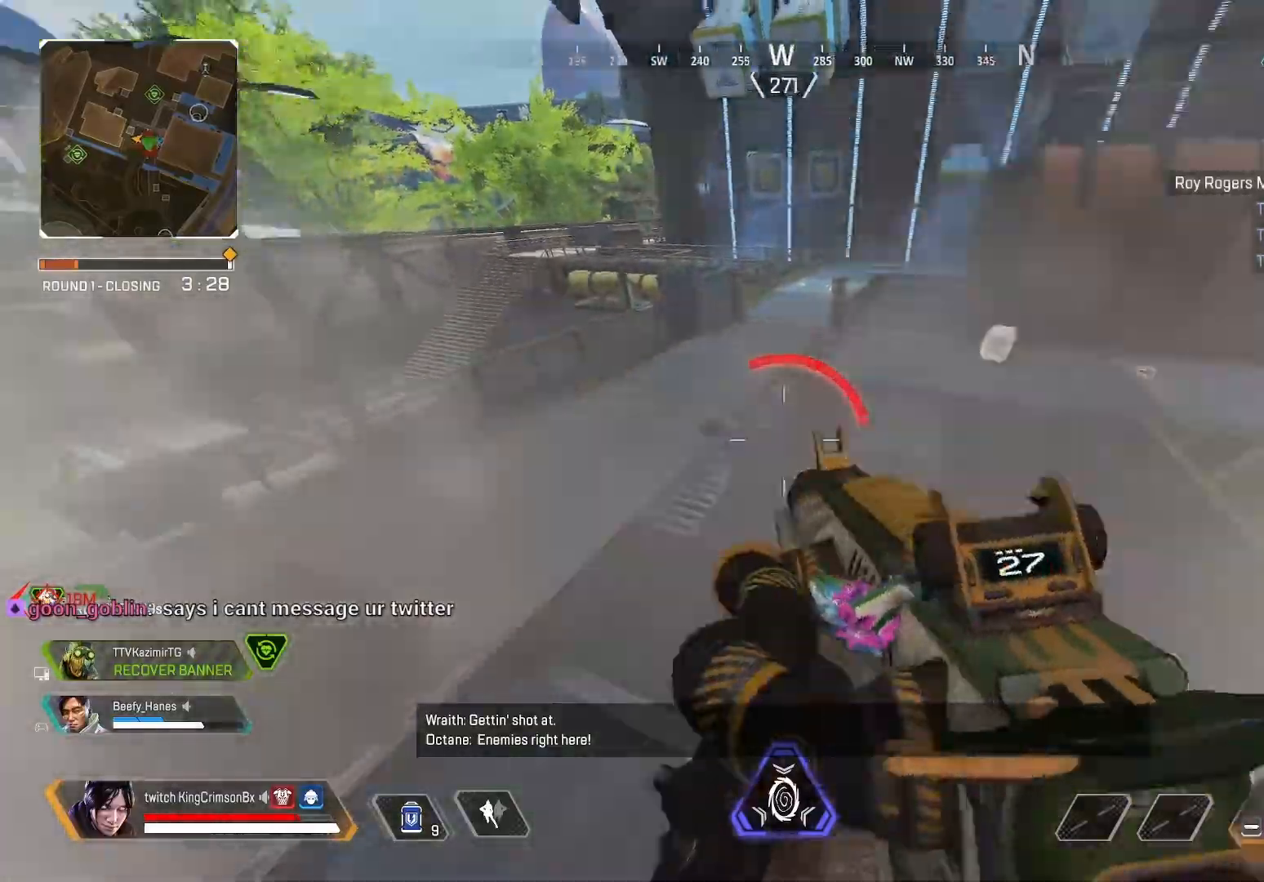
{"buttons": ["CIRCLE", "R2"], "left_stick": "center", "right_stick": "center", "events": [[67, "R2", "down"], [184, "right_stick", "center"], [201, "left_stick", "center"], [251, "left_stick", "right"], [434, "CIRCLE", "down"], [484, "left_stick", "center"]]}
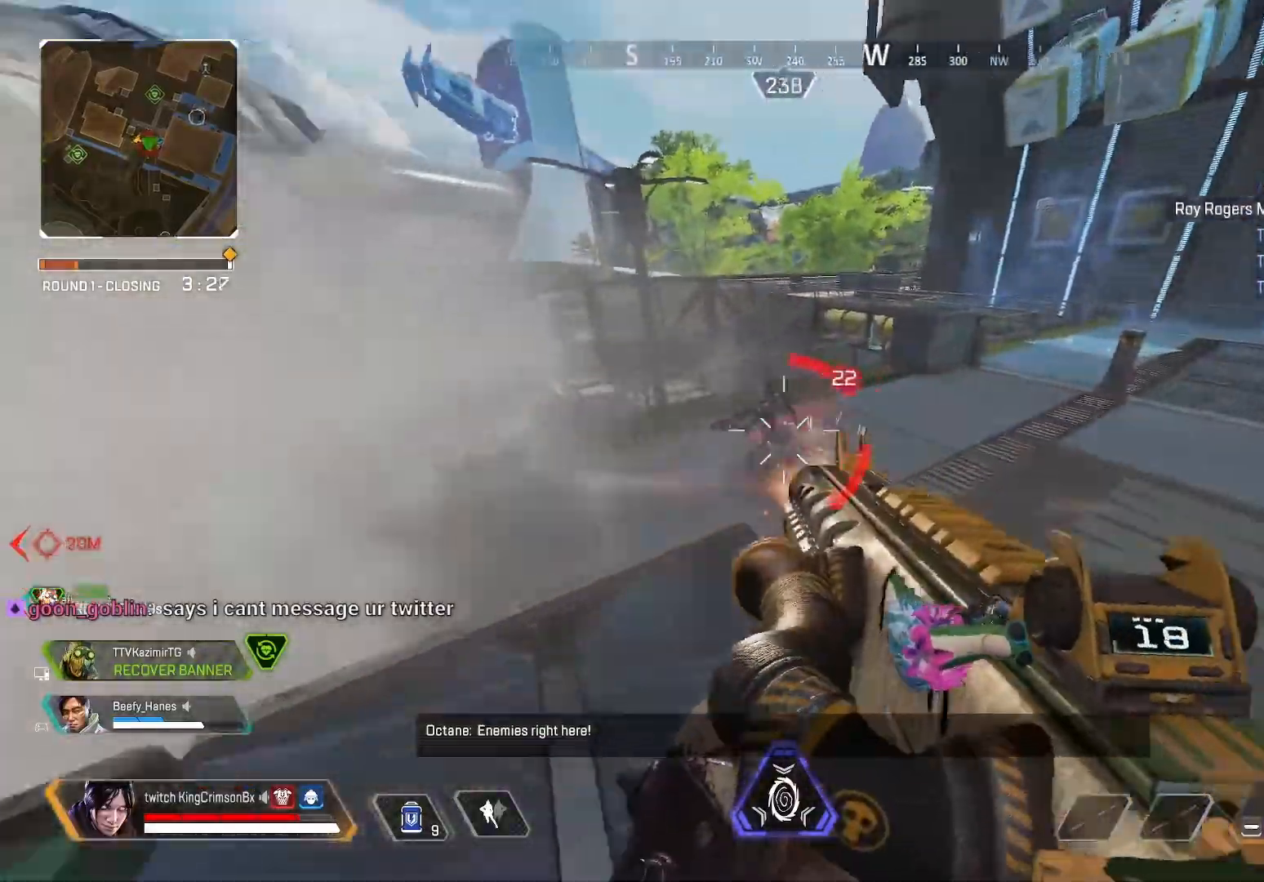
{"buttons": ["R2"], "left_stick": "down-left", "right_stick": "center"}
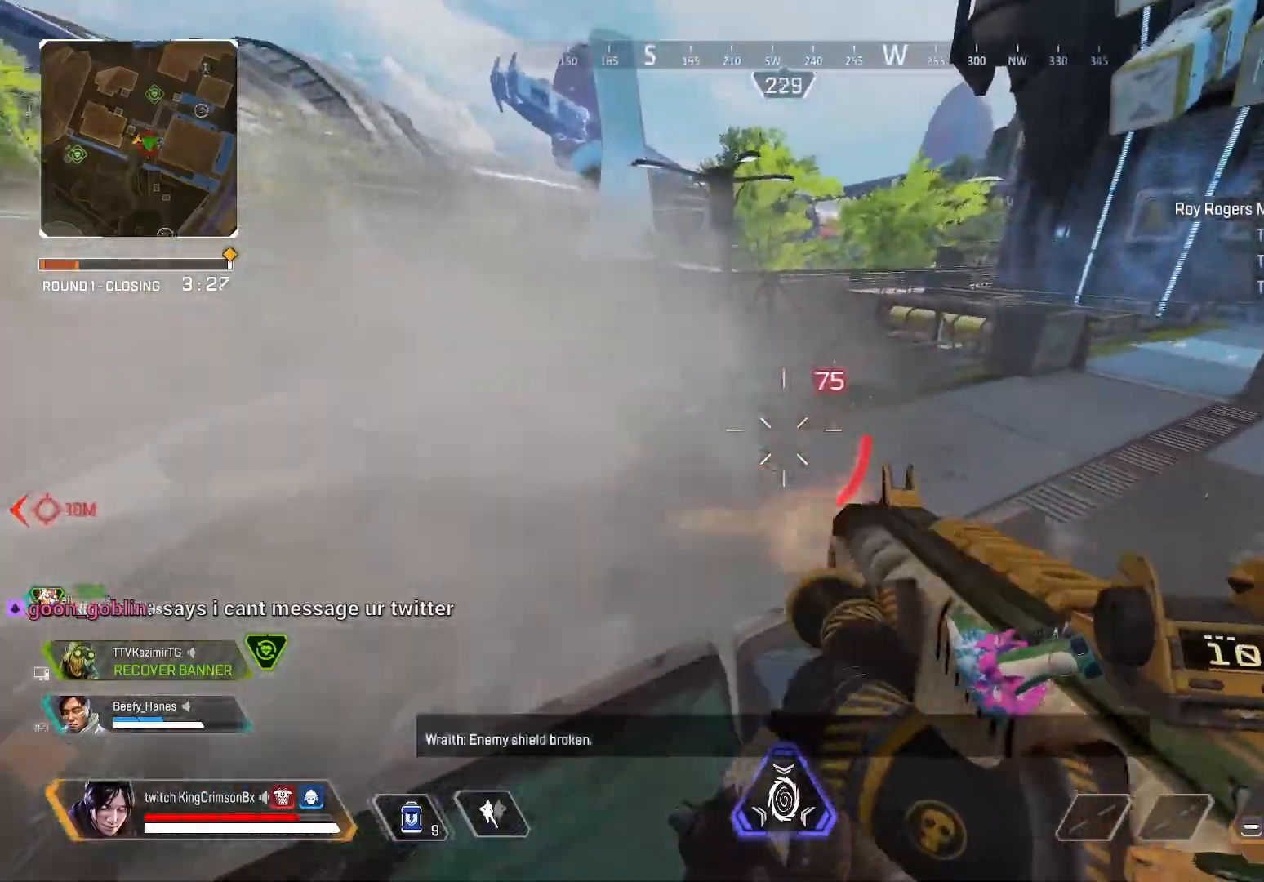
{"buttons": ["R2"], "left_stick": "up", "right_stick": "center", "events": [[34, "left_stick", "right"], [151, "right_stick", "left"], [217, "right_stick", "center"], [501, "left_stick", "up"]]}
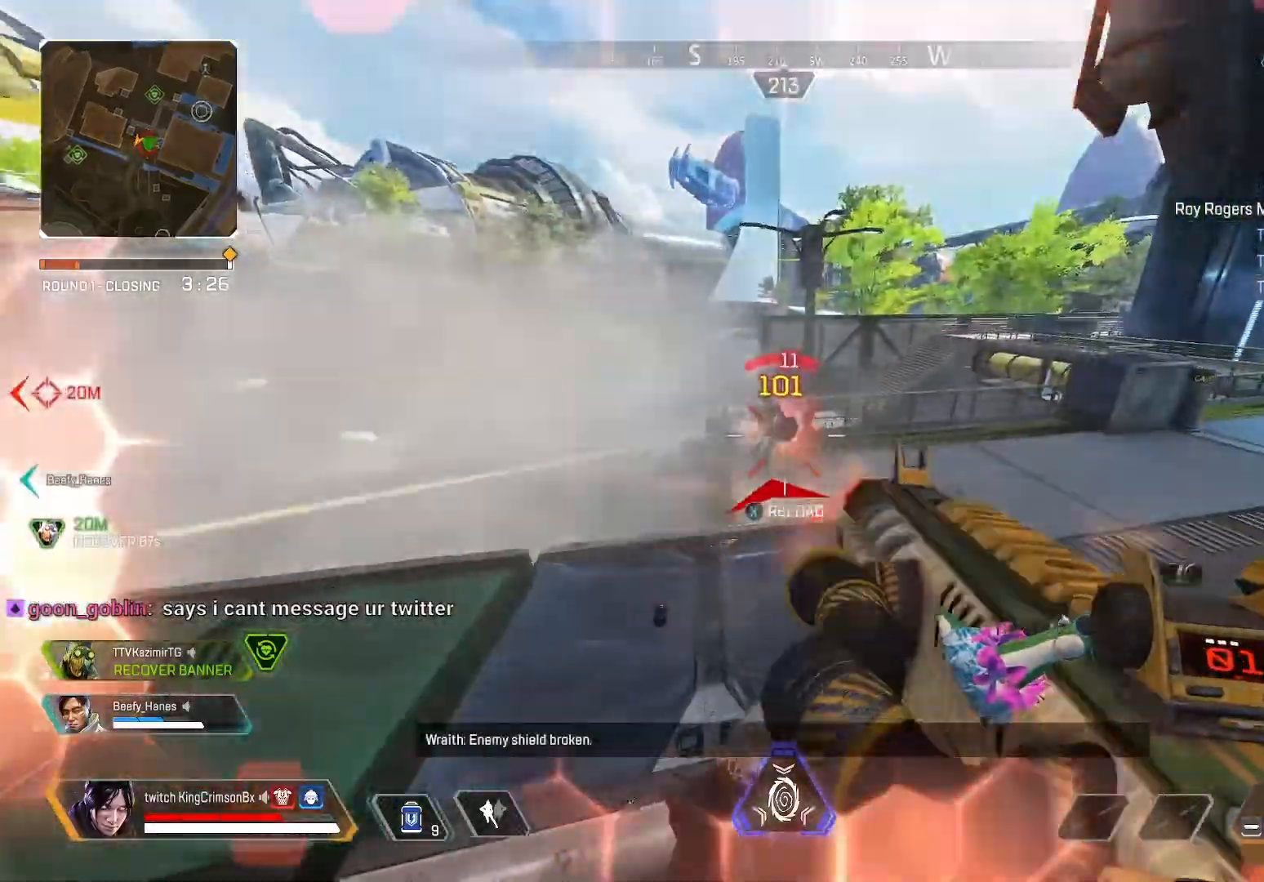
{"buttons": [], "left_stick": "right", "right_stick": "left", "events": [[67, "left_stick", "up-left"], [200, "R1", "down"], [250, "R1", "up"], [250, "left_stick", "up"], [283, "R2", "up"], [350, "right_stick", "left"], [434, "left_stick", "right"]]}
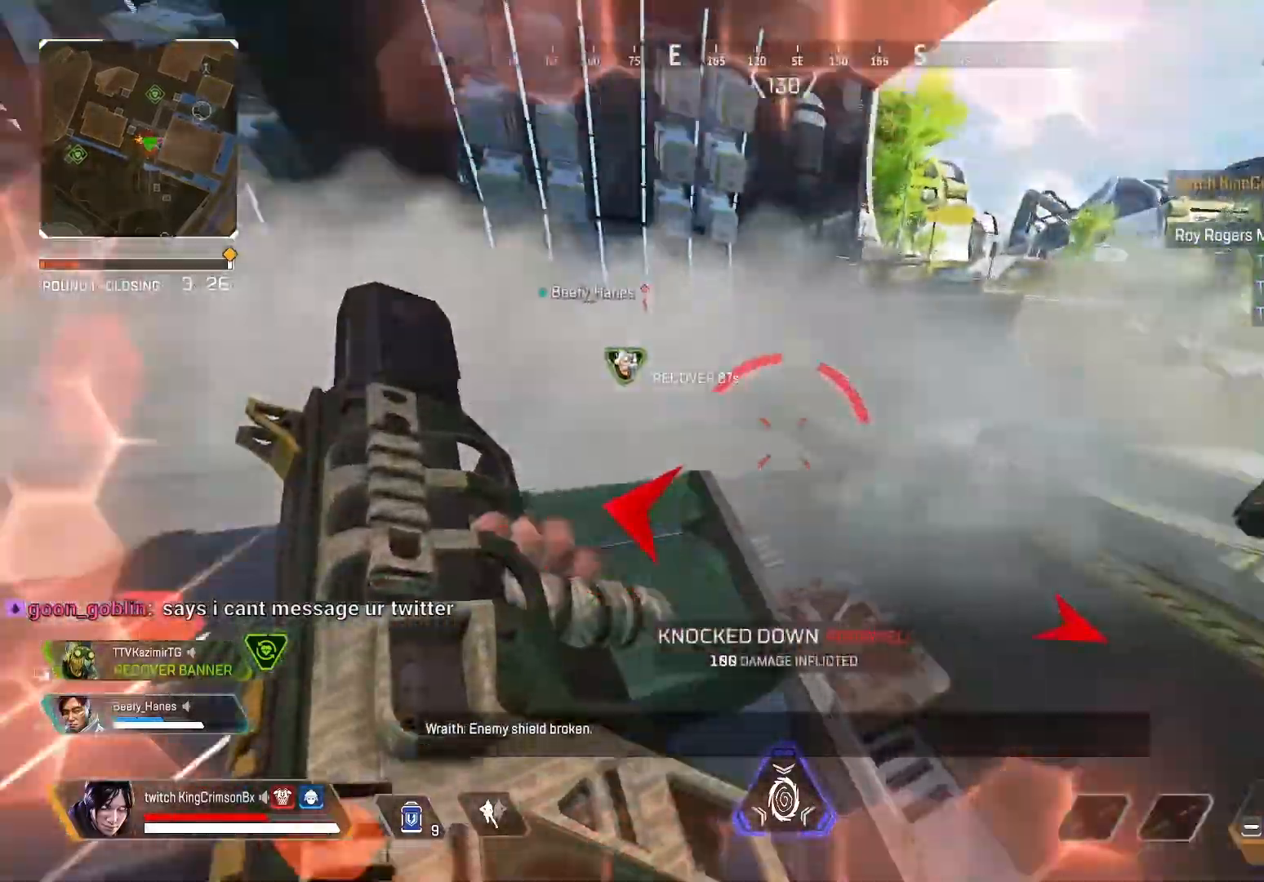
{"buttons": ["CIRCLE"], "left_stick": "down", "right_stick": "center", "events": [[17, "right_stick", "center"], [34, "left_stick", "down-right"], [184, "left_stick", "down"], [301, "right_stick", "left"], [434, "CIRCLE", "down"], [434, "right_stick", "center"]]}
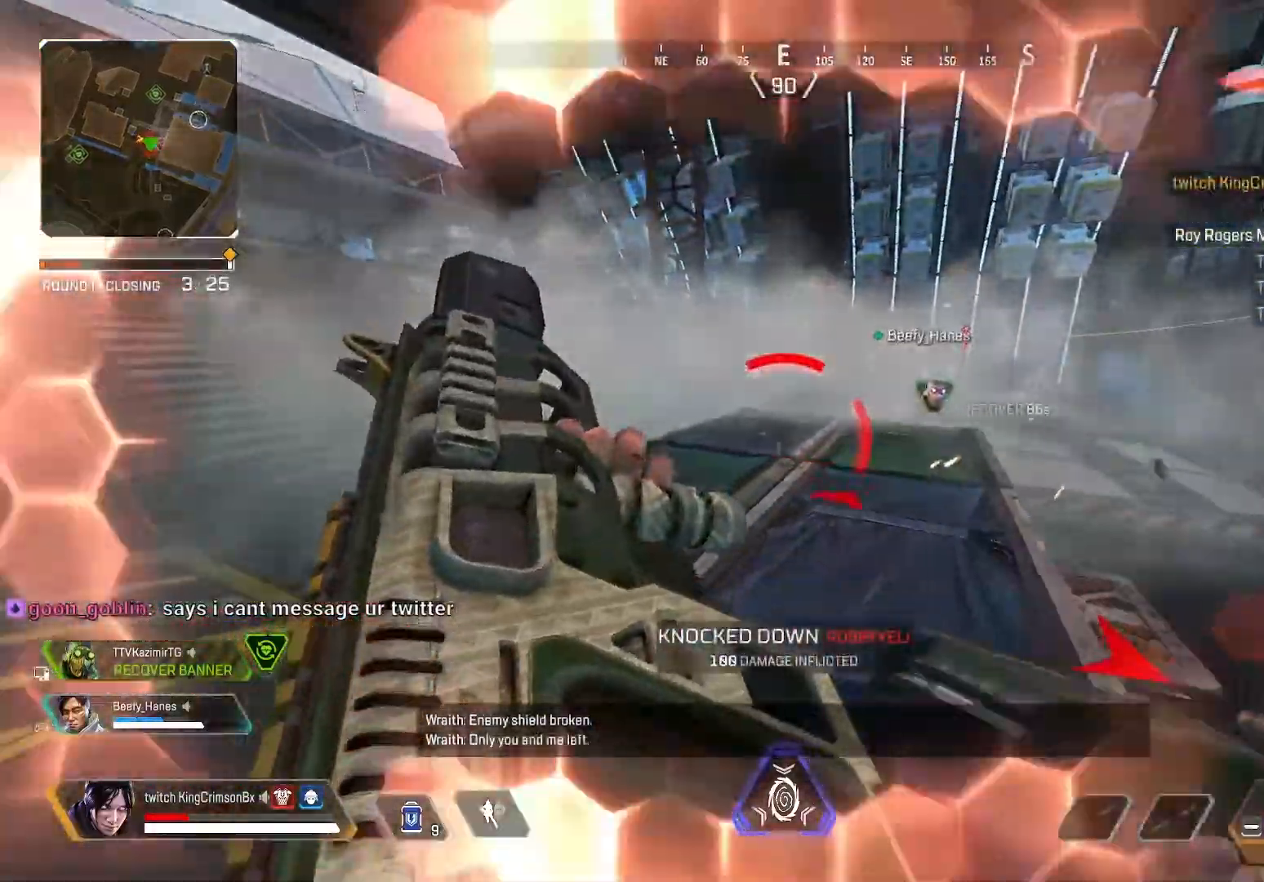
{"buttons": [], "left_stick": "up", "right_stick": "center", "events": [[117, "left_stick", "up-left"], [167, "CIRCLE", "up"], [233, "left_stick", "up"]]}
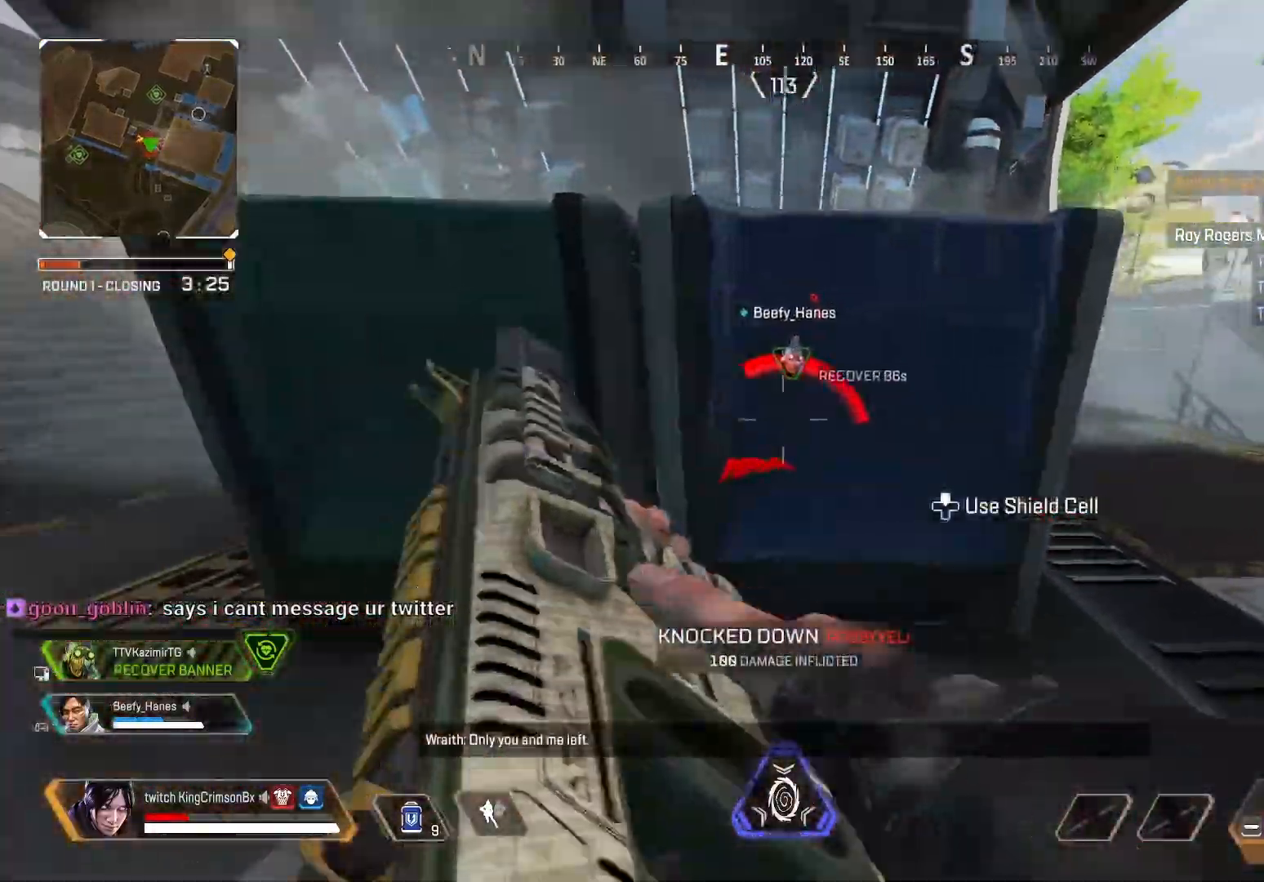
{"buttons": ["L2"], "left_stick": "up", "right_stick": "center", "events": [[67, "CROSS", "down"], [67, "L3", "down"], [167, "CROSS", "up"], [184, "L3", "up"], [501, "L2", "down"]]}
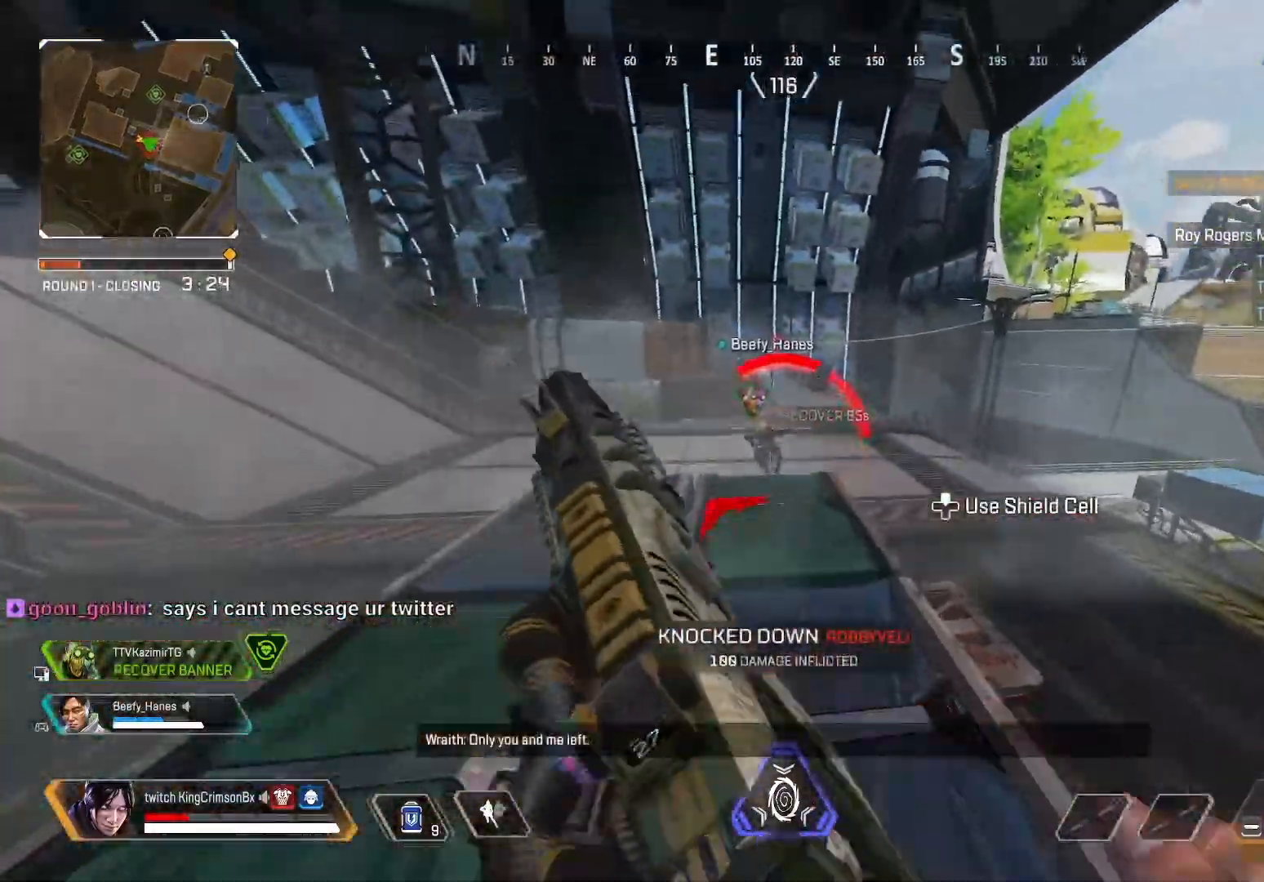
{"buttons": ["L2", "R2"], "left_stick": "right", "right_stick": "down", "events": [[100, "left_stick", "left"], [117, "R2", "down"], [117, "right_stick", "down"], [400, "left_stick", "center"], [450, "left_stick", "right"]]}
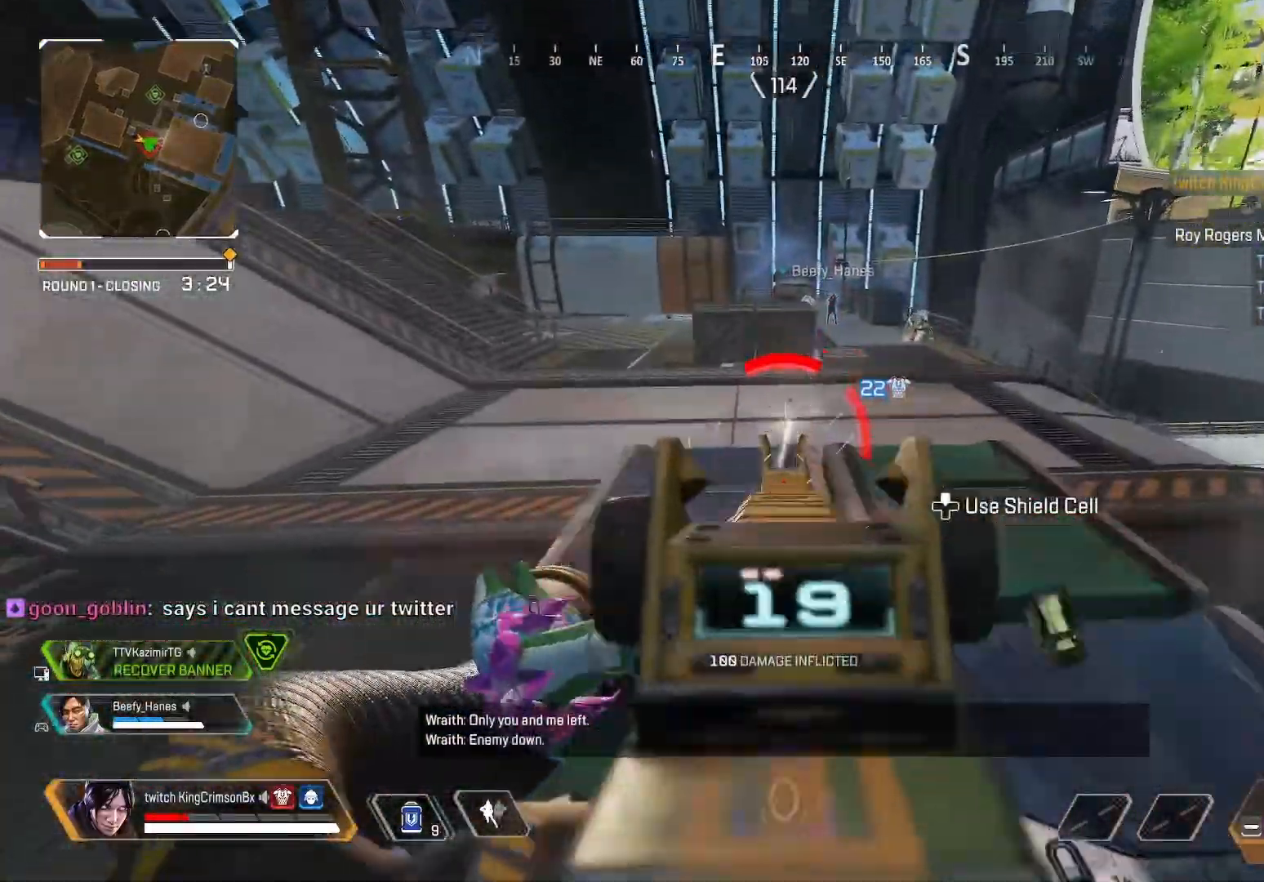
{"buttons": [], "left_stick": "left", "right_stick": "left", "events": [[34, "L2", "up"], [34, "right_stick", "center"], [50, "R2", "up"], [301, "left_stick", "center"], [467, "left_stick", "left"], [484, "right_stick", "left"]]}
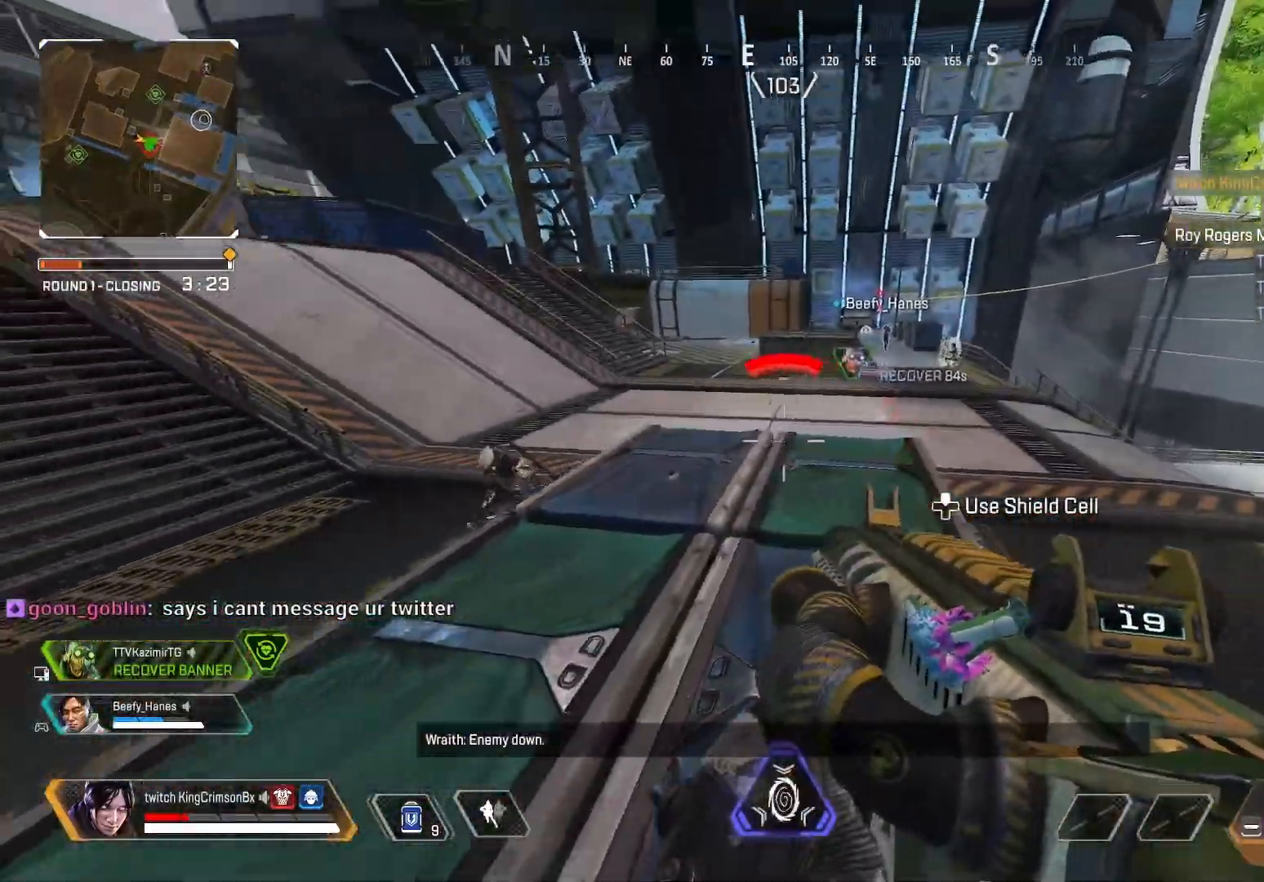
{"buttons": ["CIRCLE", "R2"], "left_stick": "down-right", "right_stick": "up"}
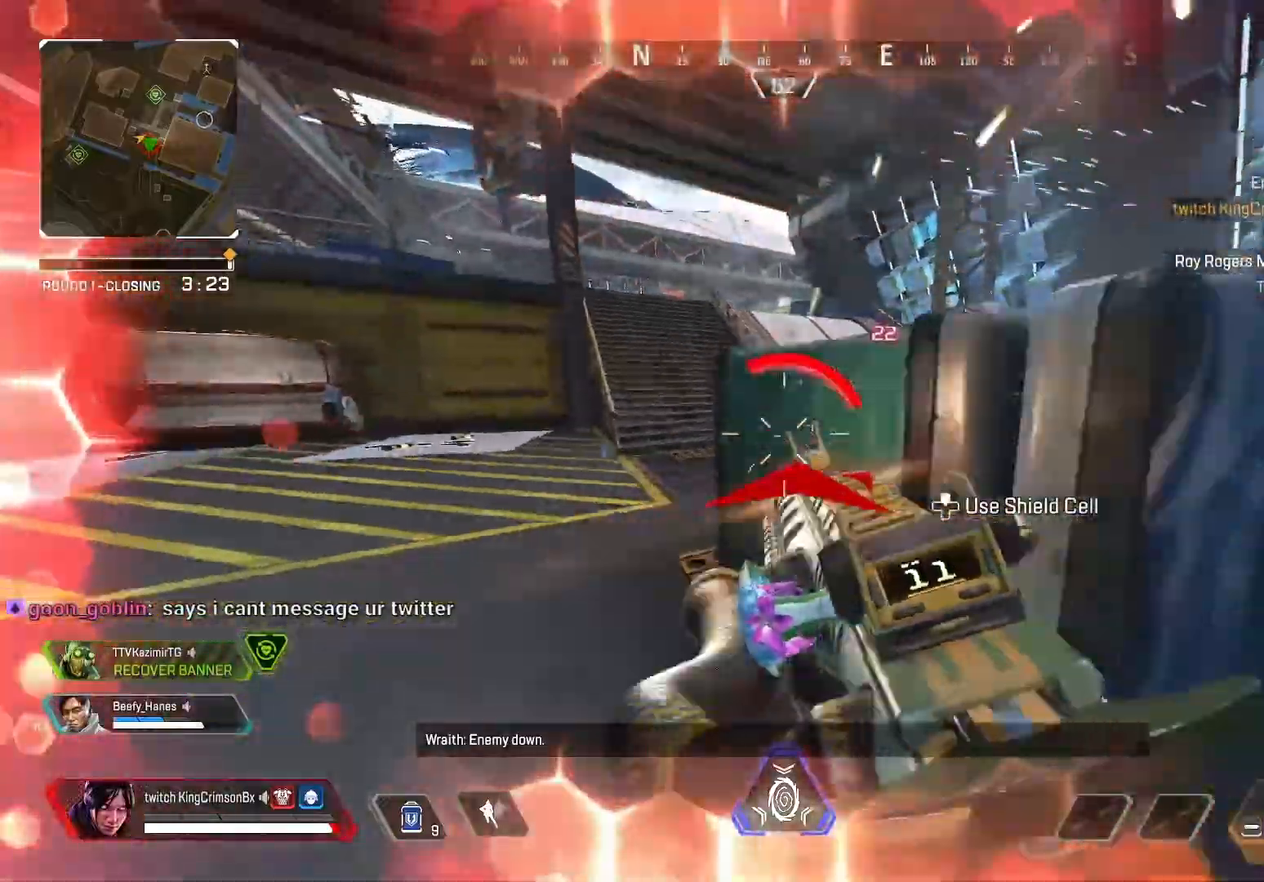
{"buttons": ["CROSS", "L3"], "left_stick": "up", "right_stick": "center", "events": [[50, "right_stick", "center"], [67, "R2", "up"], [84, "CIRCLE", "up"], [100, "TRIANGLE", "down"], [100, "right_stick", "right"], [167, "left_stick", "right"], [251, "TRIANGLE", "up"], [284, "left_stick", "up-right"], [284, "right_stick", "center"], [334, "CROSS", "down"], [334, "L3", "down"], [334, "right_stick", "left"], [384, "left_stick", "up"], [467, "right_stick", "center"]]}
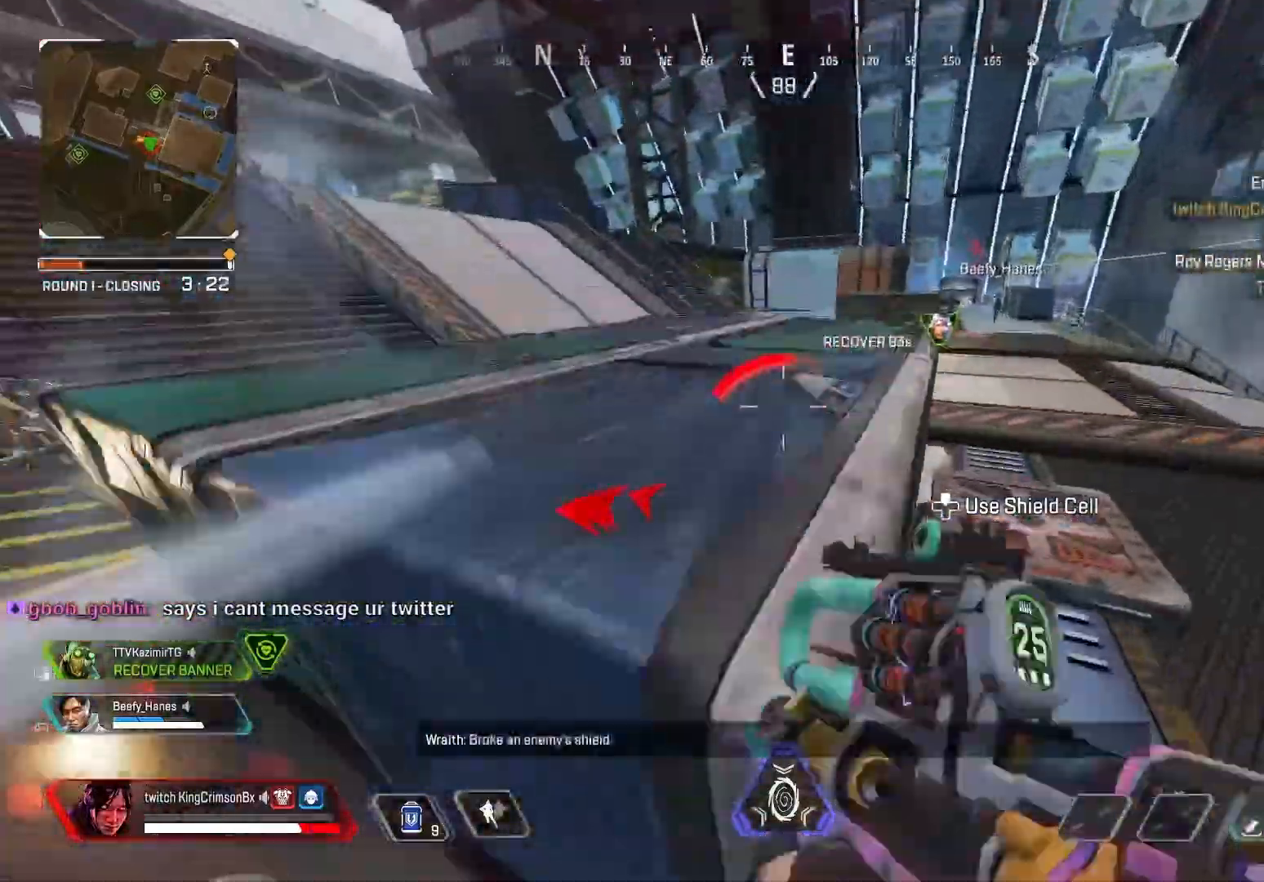
{"buttons": ["CROSS", "CIRCLE", "L3"], "left_stick": "up-left", "right_stick": "left", "events": [[17, "CROSS", "up"], [17, "L3", "up"], [334, "TRIANGLE", "down"], [350, "right_stick", "left"], [400, "CIRCLE", "down"], [400, "CROSS", "down"], [400, "L3", "down"], [400, "TRIANGLE", "up"], [467, "left_stick", "up-left"]]}
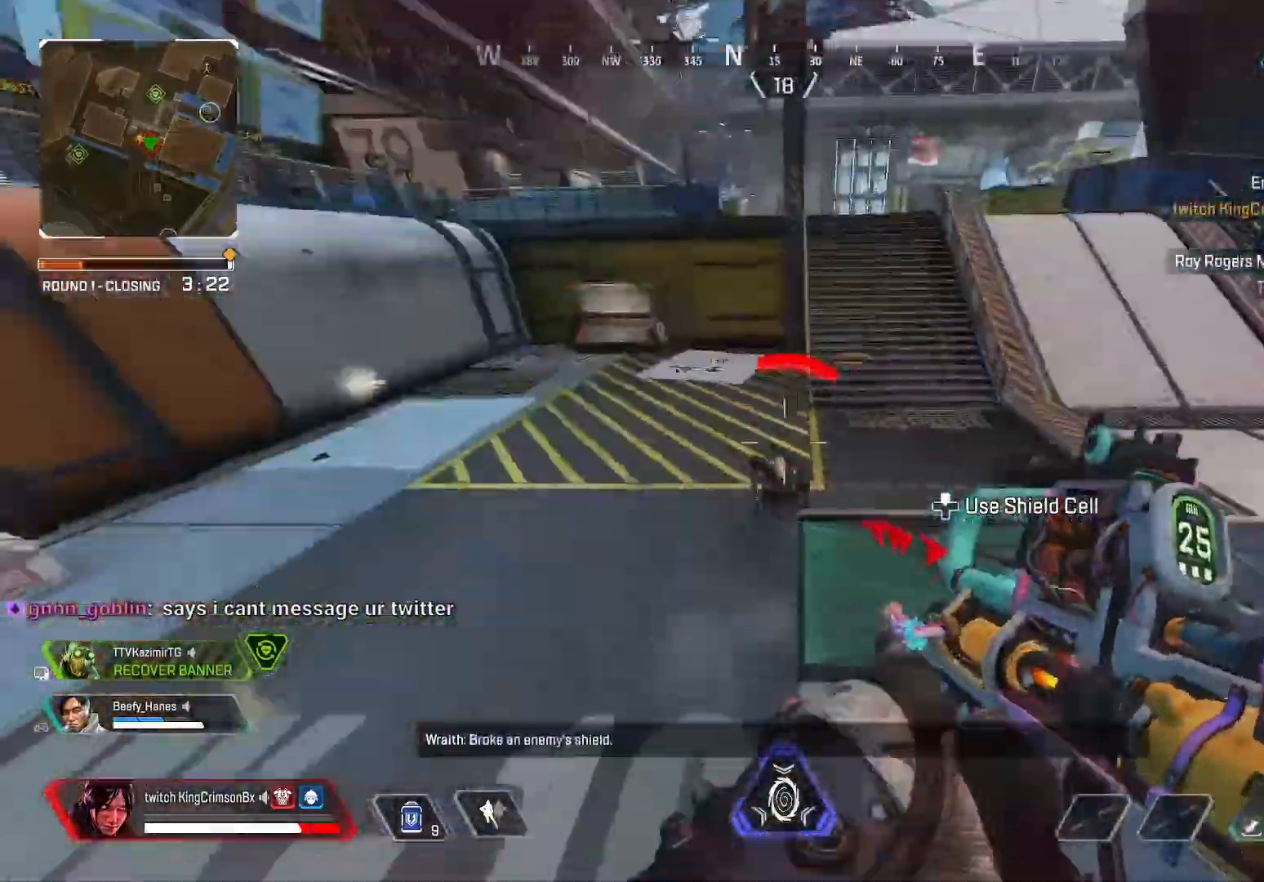
{"buttons": [], "left_stick": "down-left", "right_stick": "up-right"}